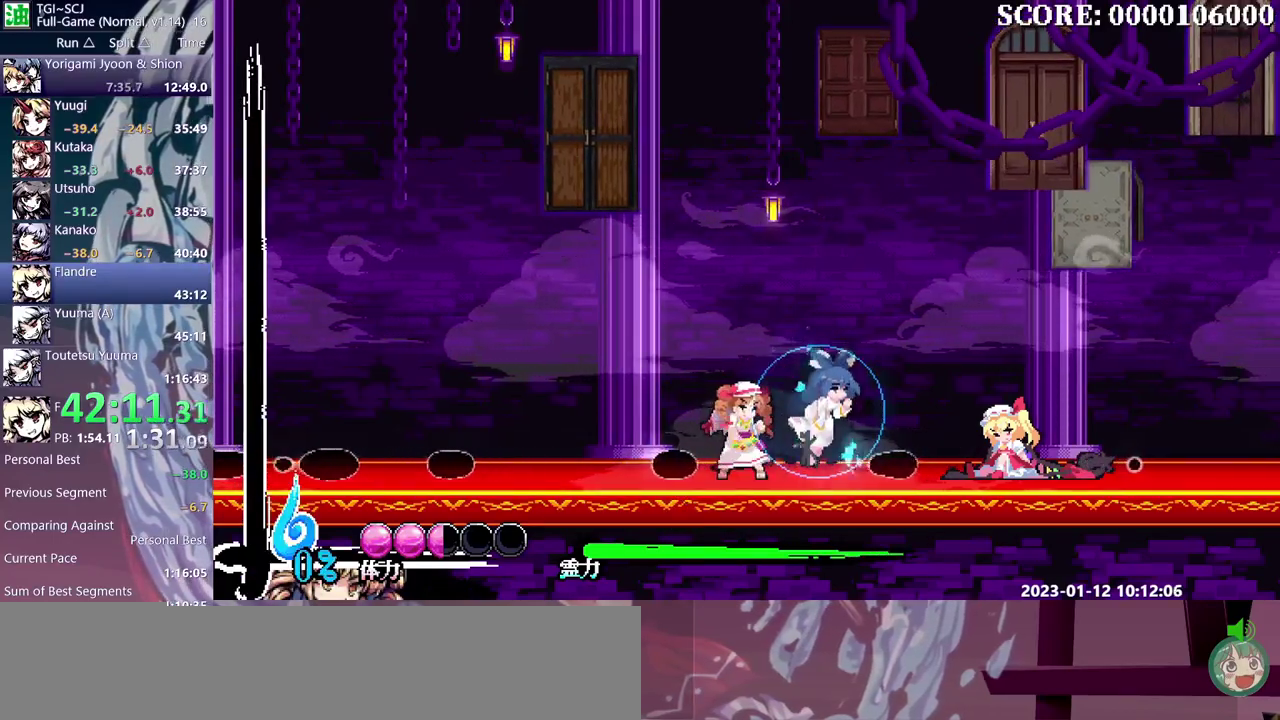
Gameplay with a controller (Nintendo layout); each line is a JSON object with the inputs held at the frame after it. "events" lists button and stick changes between this image and that frame as [ms after this image, input, new state], when the widget could be followed in between. Not read: B DPAD_DOWN DPAD_LEFT DPAD_UP L3 R3 Y.
{"buttons": ["DPAD_RIGHT"], "events": []}
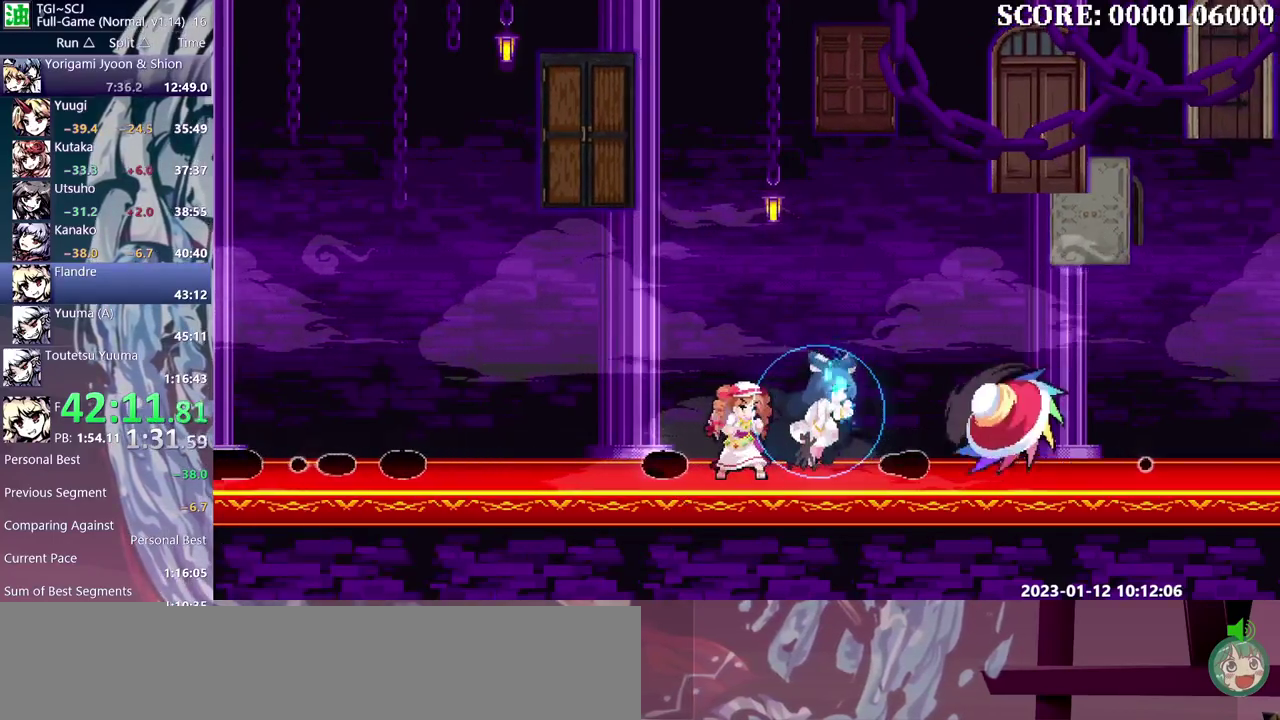
{"buttons": [], "events": [[183, "DPAD_RIGHT", "up"]]}
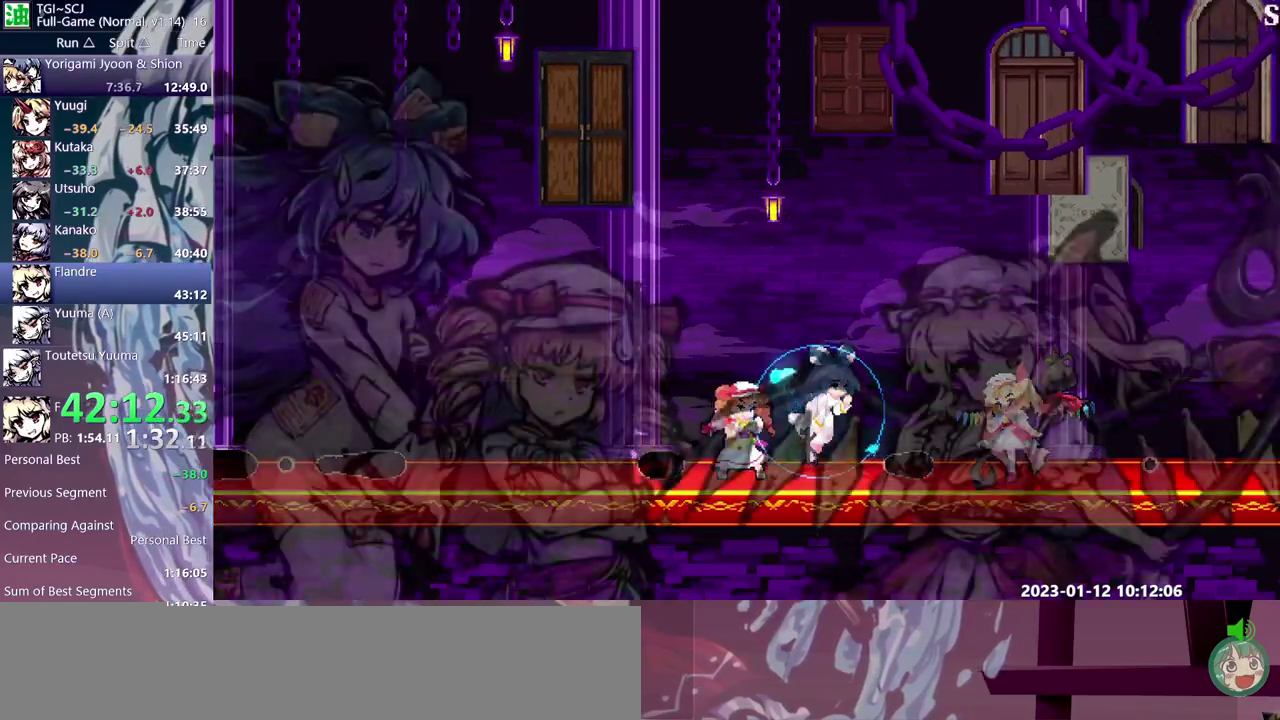
{"buttons": [], "events": []}
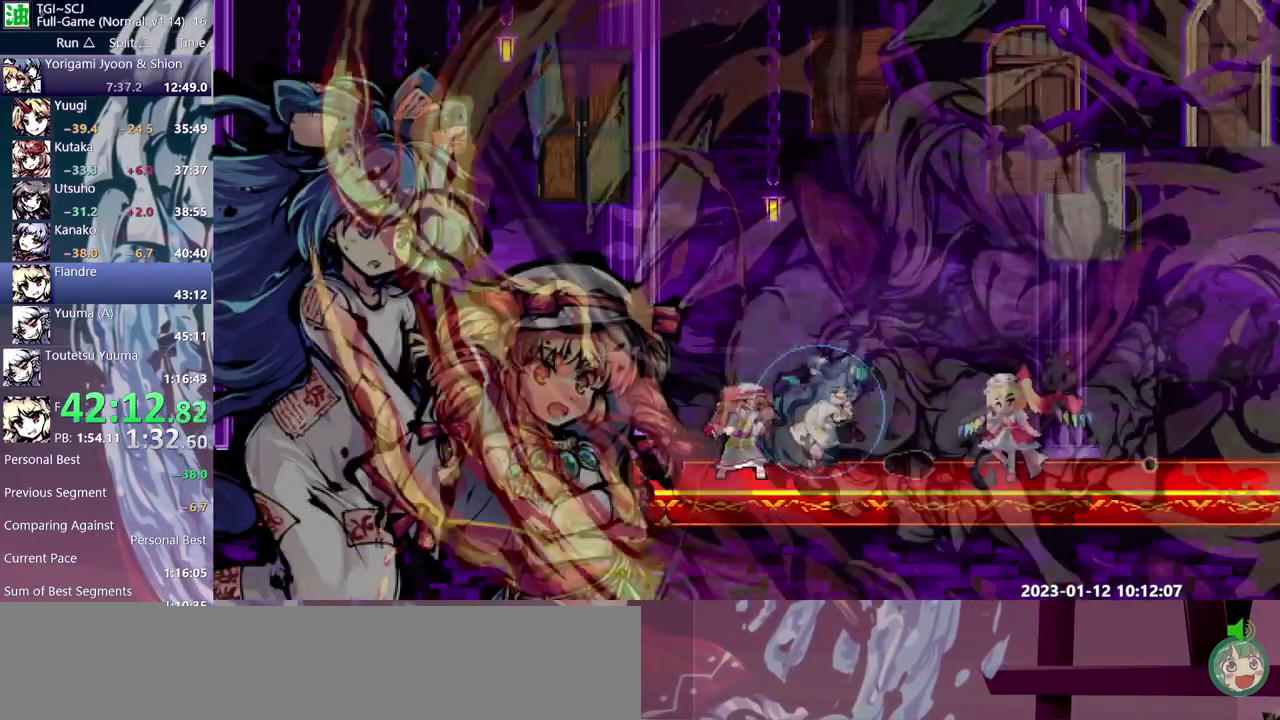
{"buttons": ["DPAD_RIGHT"]}
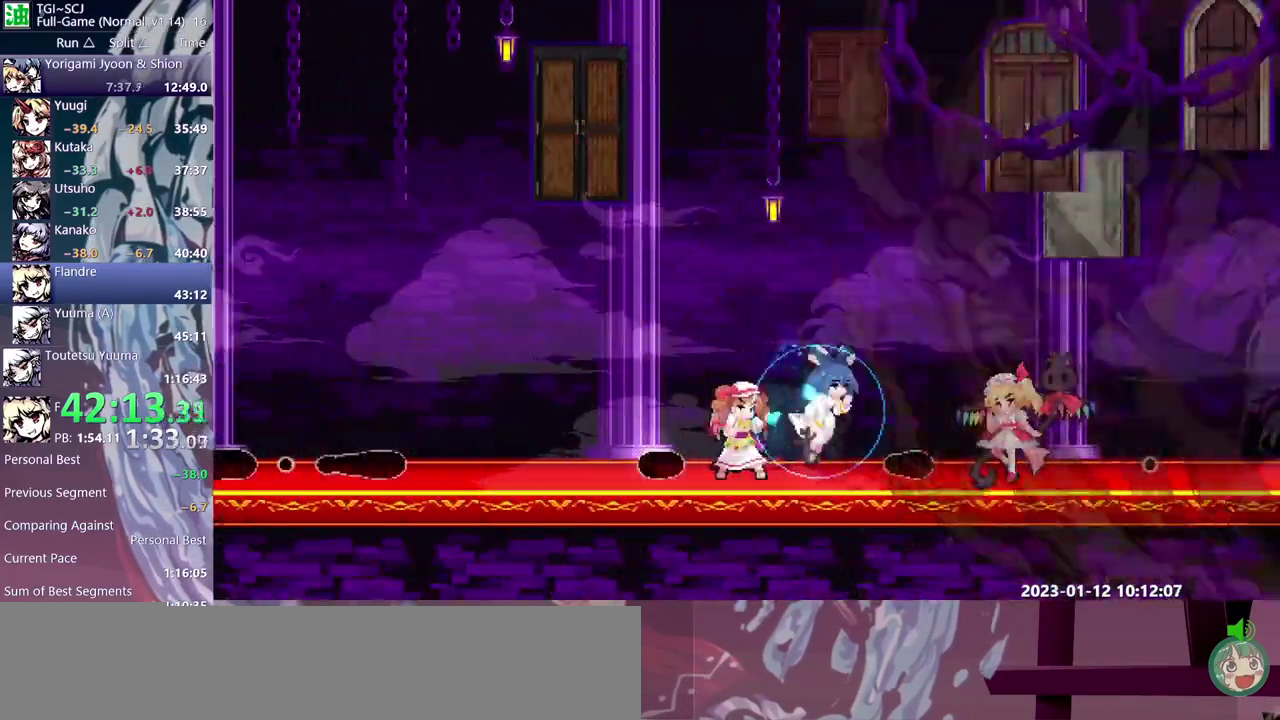
{"buttons": [], "events": [[433, "DPAD_RIGHT", "up"]]}